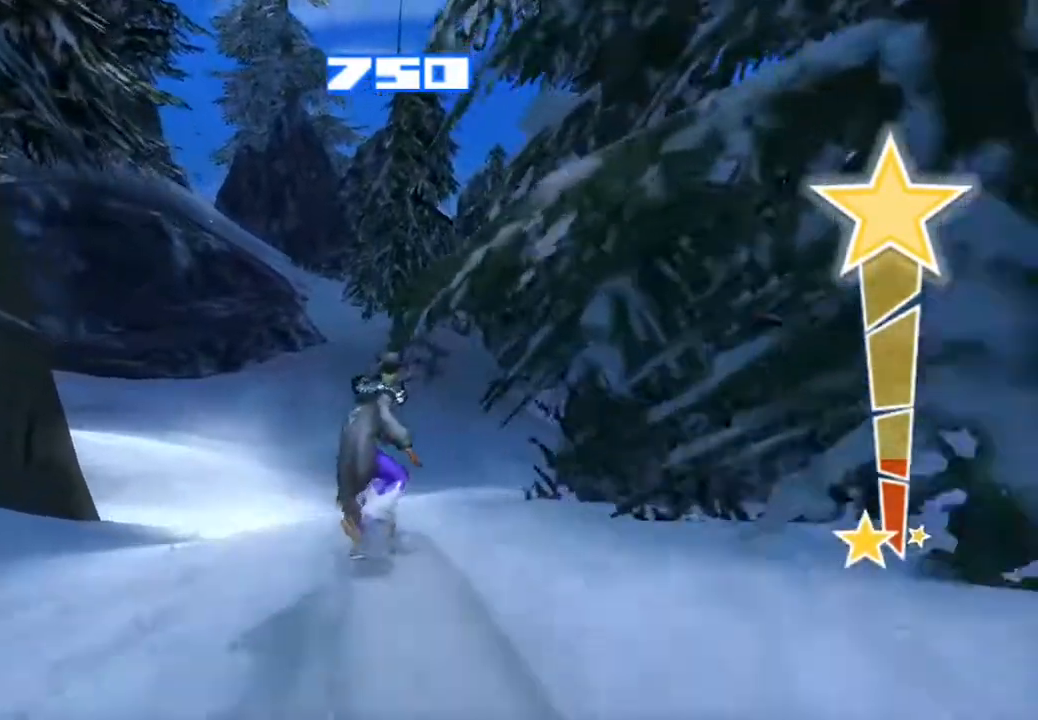
Gameplay with a controller (PlayStation layout); each line is a JSON object with the inputs held at the frame after it. "events" lists button and stick changes between this image and that frame as [ms after this image, input, new state], when the widget could be followed in between. Not read: L1 L3 R1.
{"buttons": [], "left_stick": "center", "right_stick": "right", "events": [[317, "right_stick", "right"]]}
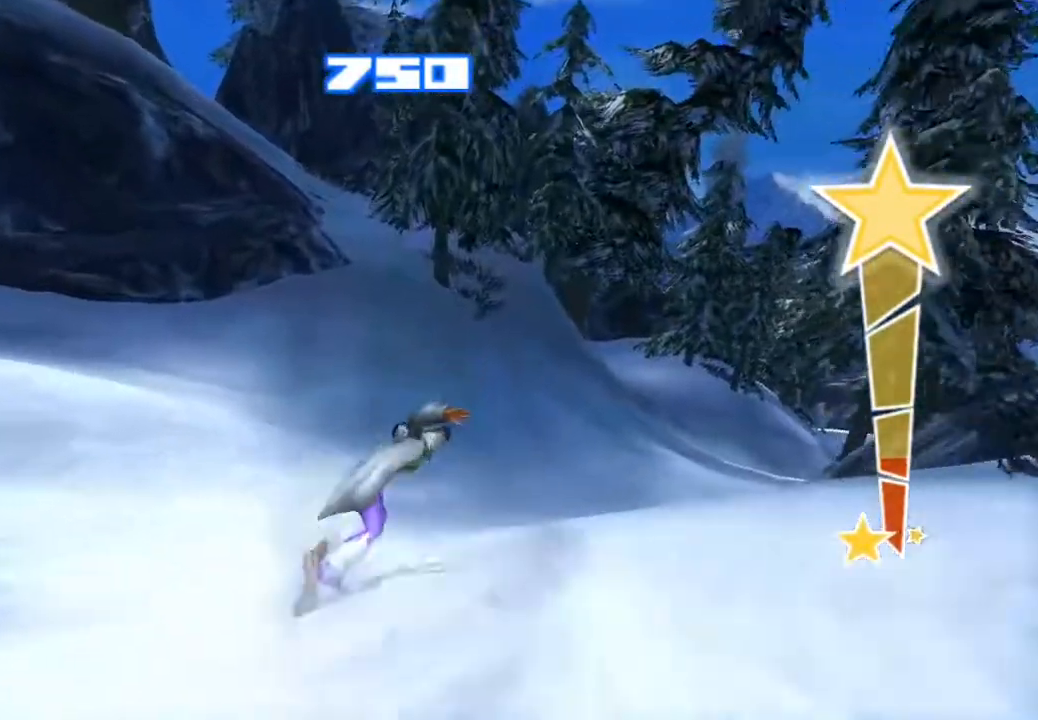
{"buttons": [], "left_stick": "center", "right_stick": "right", "events": []}
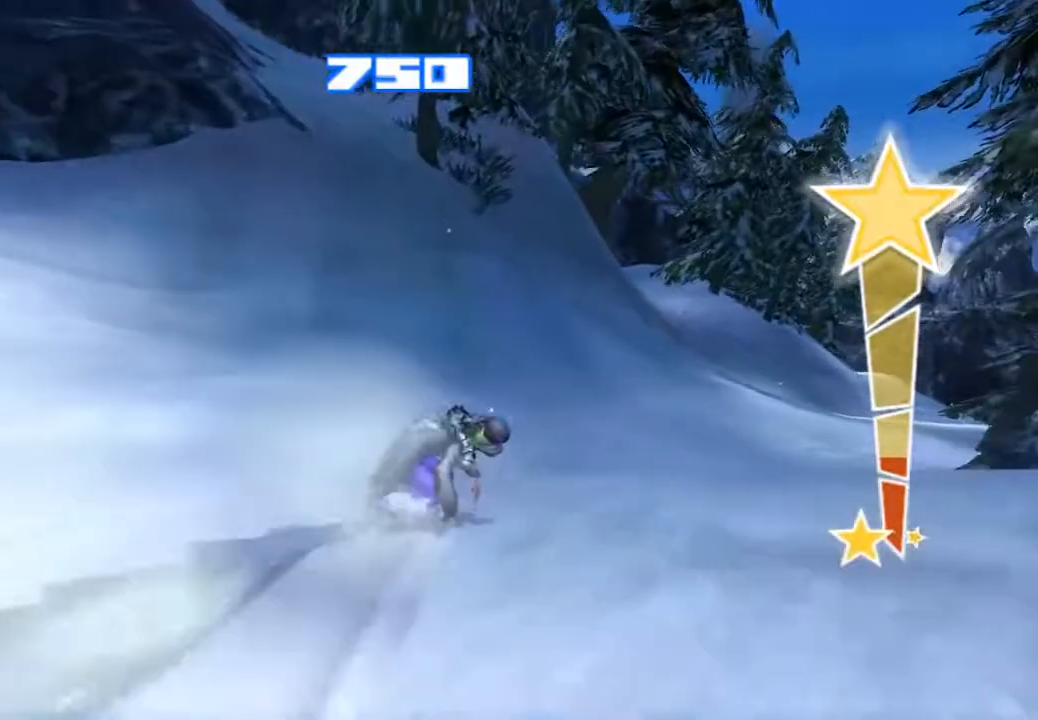
{"buttons": [], "left_stick": "center", "right_stick": "up-right", "events": [[167, "right_stick", "center"], [283, "right_stick", "right"], [467, "right_stick", "up-right"]]}
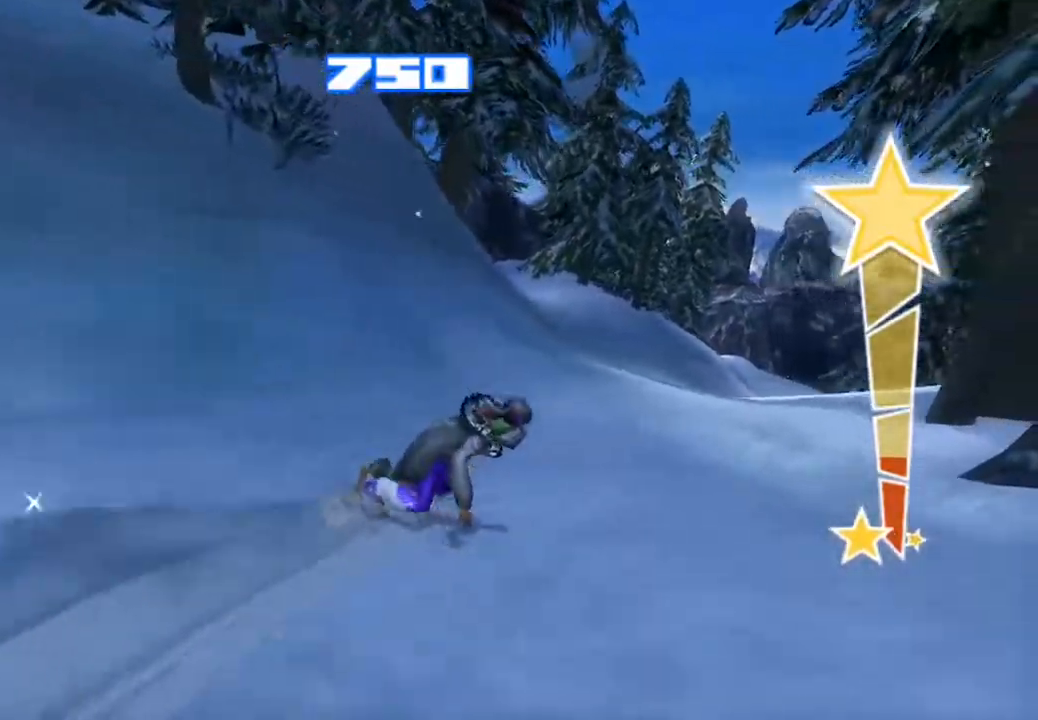
{"buttons": [], "left_stick": "center", "right_stick": "up", "events": [[200, "right_stick", "up"]]}
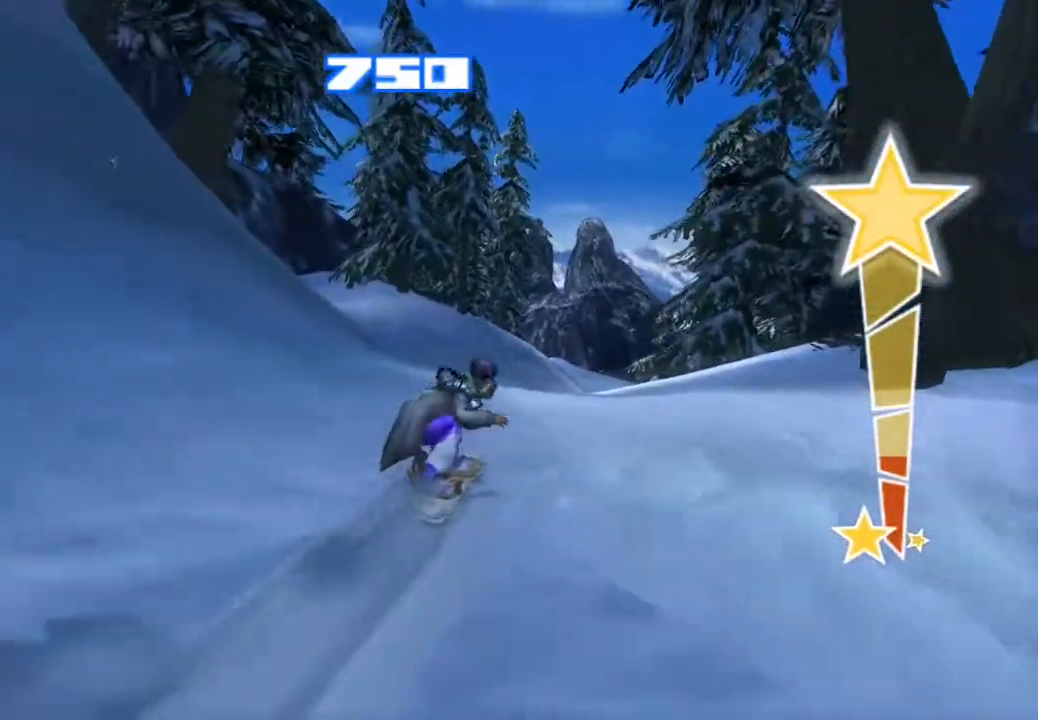
{"buttons": [], "left_stick": "center", "right_stick": "up", "events": []}
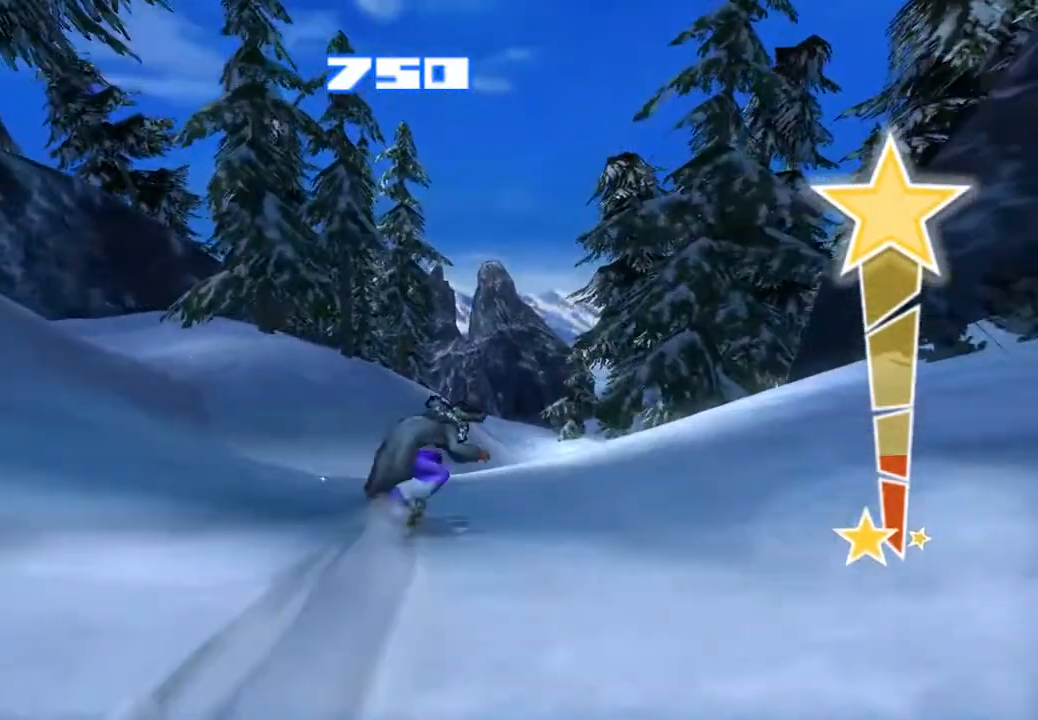
{"buttons": [], "left_stick": "center", "right_stick": "up", "events": []}
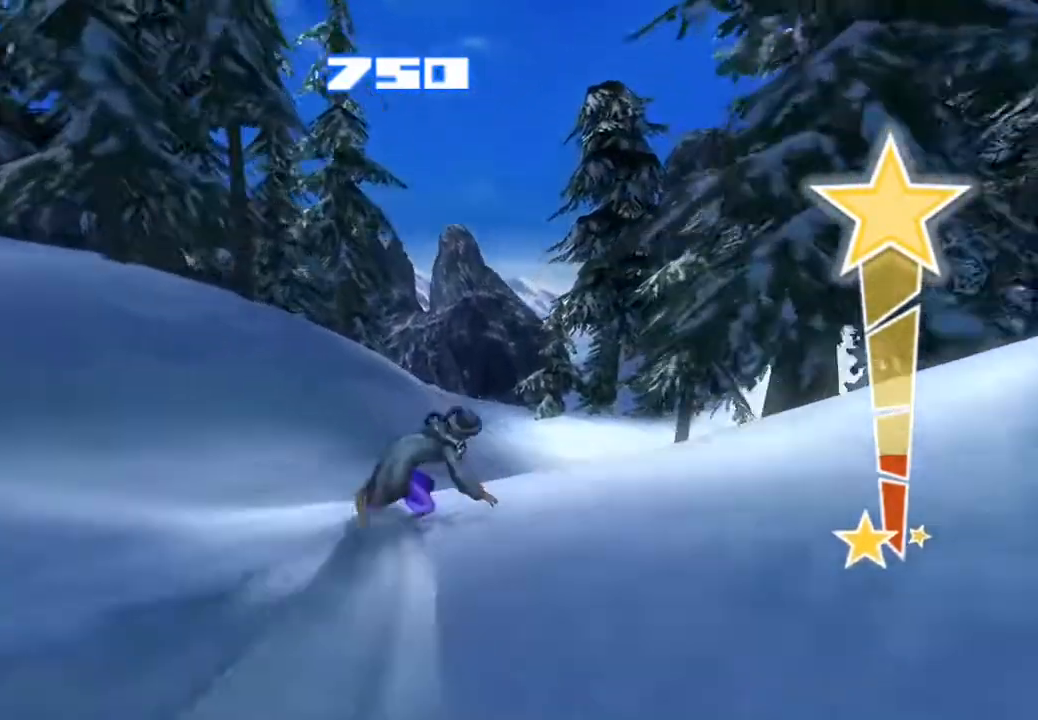
{"buttons": [], "left_stick": "center", "right_stick": "up-right", "events": [[33, "right_stick", "up-right"]]}
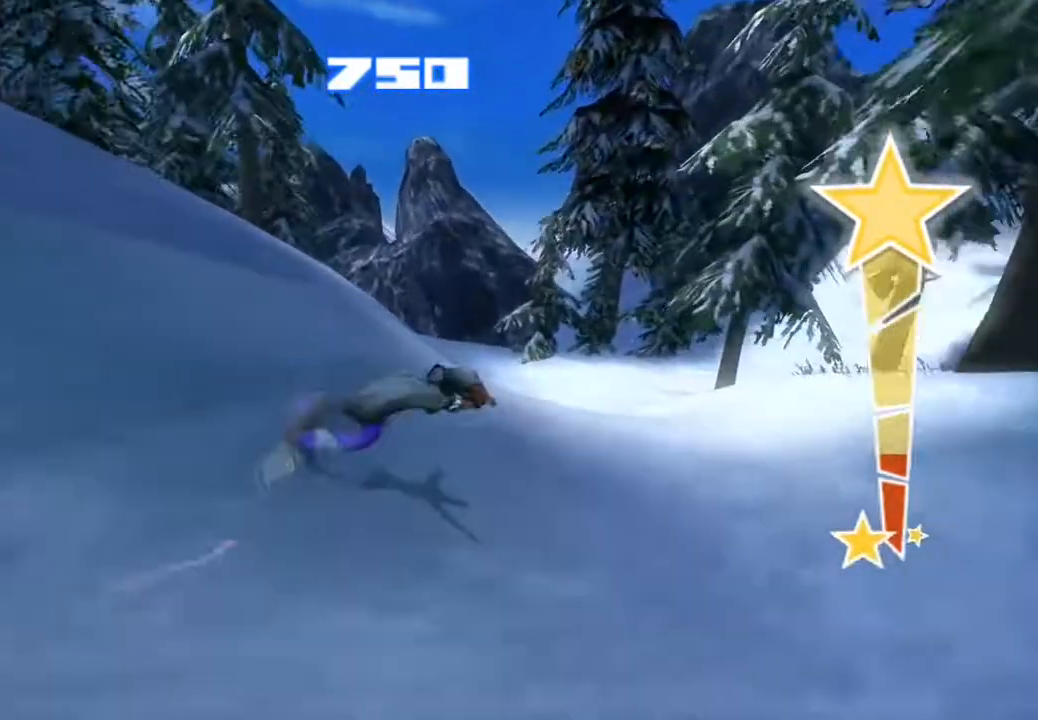
{"buttons": [], "left_stick": "center", "right_stick": "up", "events": [[200, "right_stick", "up"]]}
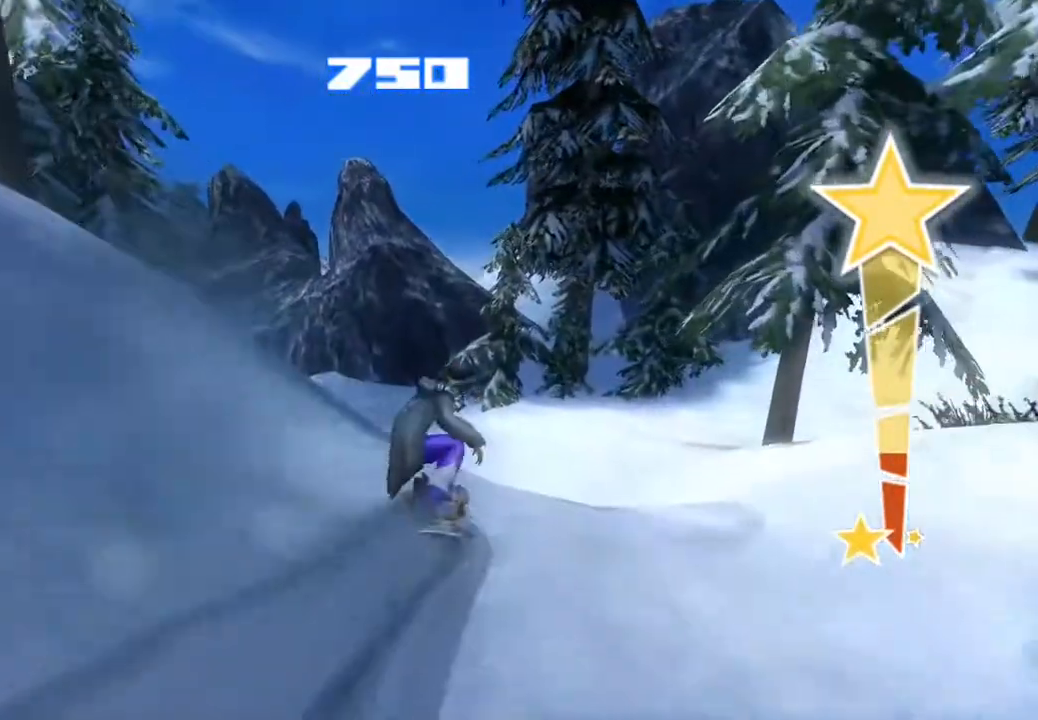
{"buttons": [], "left_stick": "center", "right_stick": "up-left", "events": [[367, "right_stick", "up-left"]]}
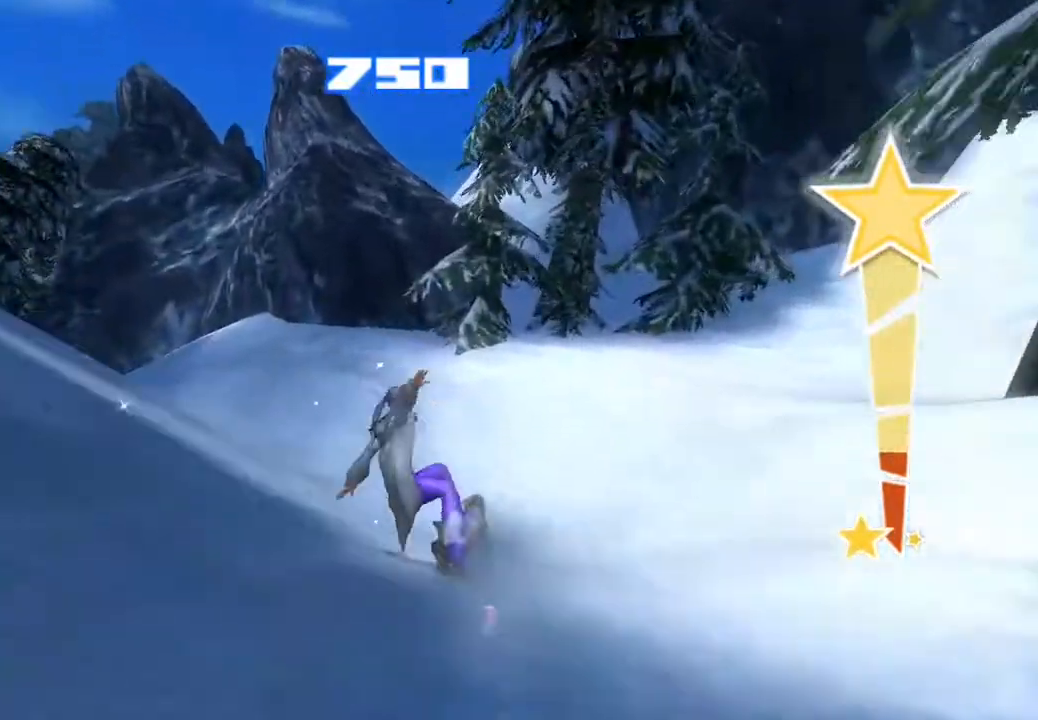
{"buttons": [], "left_stick": "center", "right_stick": "up-left", "events": []}
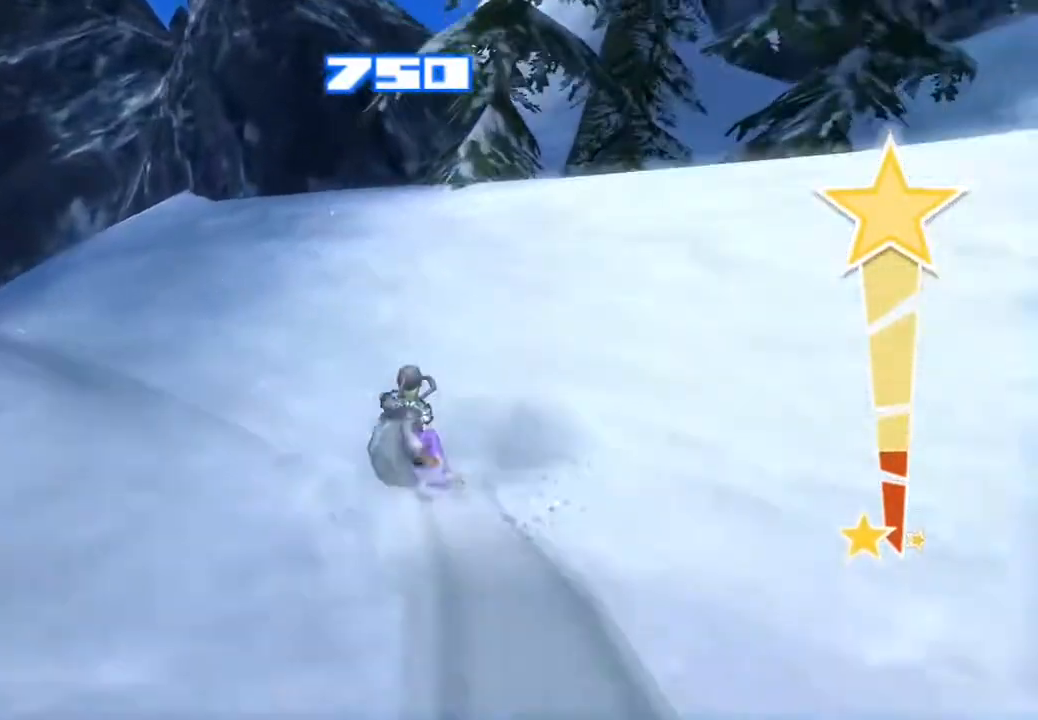
{"buttons": [], "left_stick": "center", "right_stick": "up-left", "events": []}
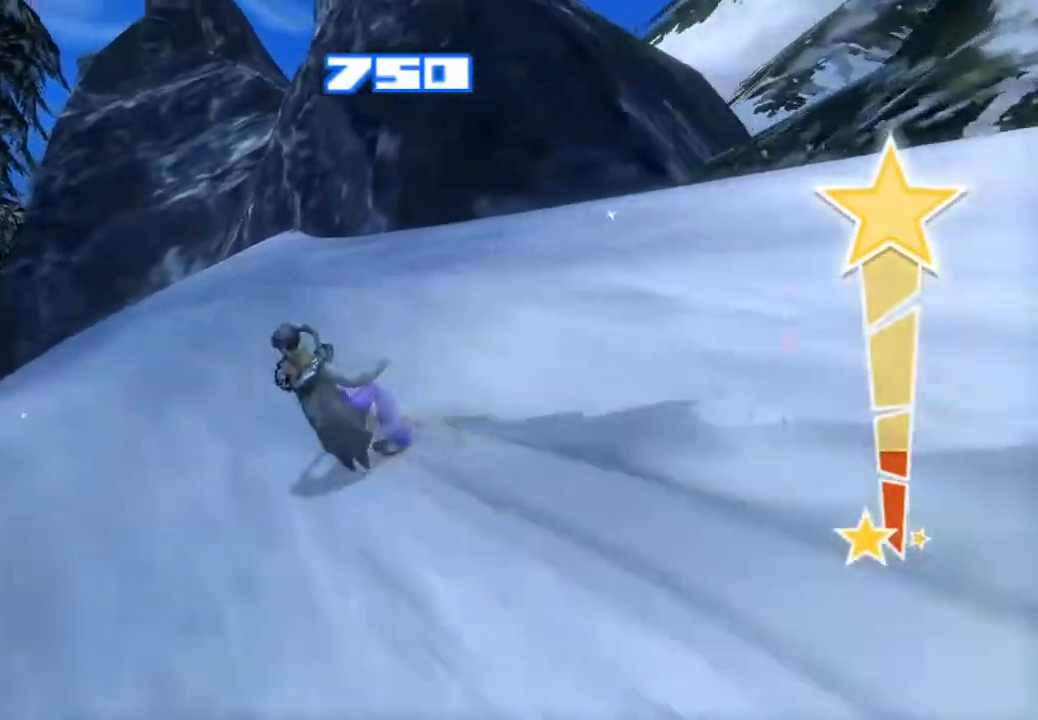
{"buttons": [], "left_stick": "center", "right_stick": "up", "events": [[167, "right_stick", "up"]]}
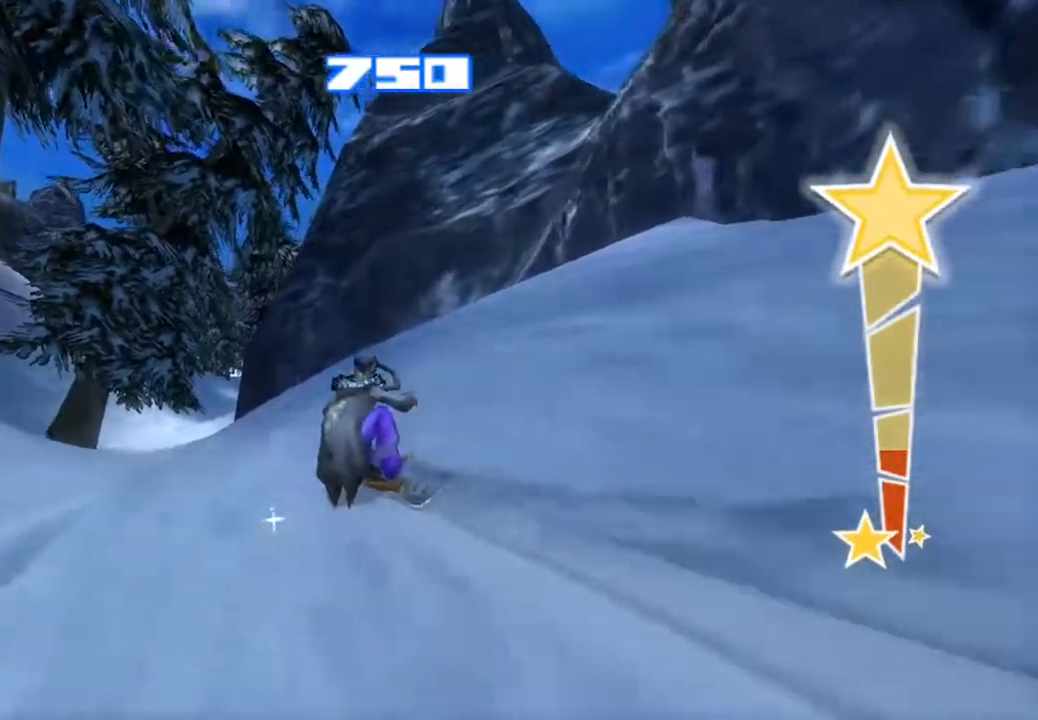
{"buttons": [], "left_stick": "center", "right_stick": "up", "events": []}
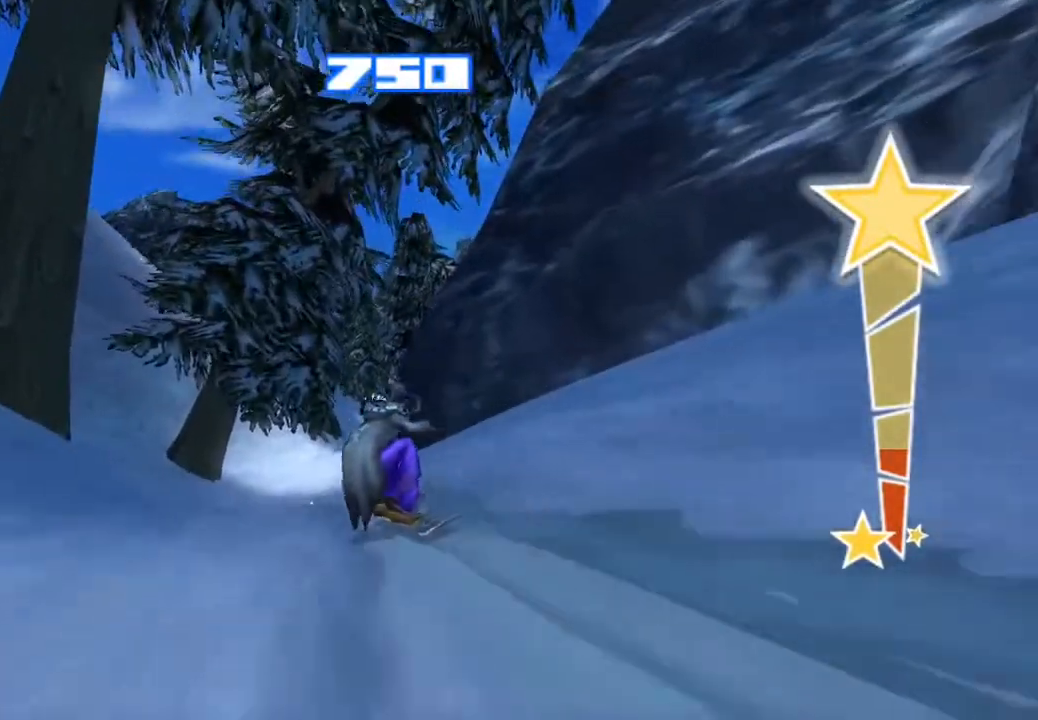
{"buttons": [], "left_stick": "center", "right_stick": "up", "events": []}
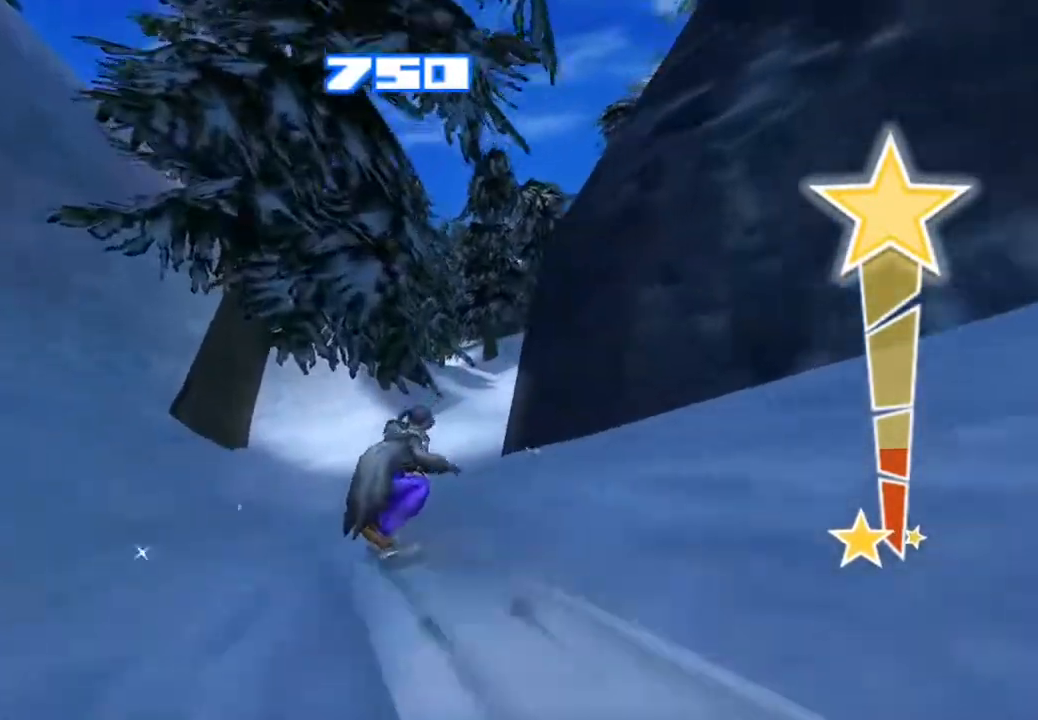
{"buttons": [], "left_stick": "center", "right_stick": "up", "events": []}
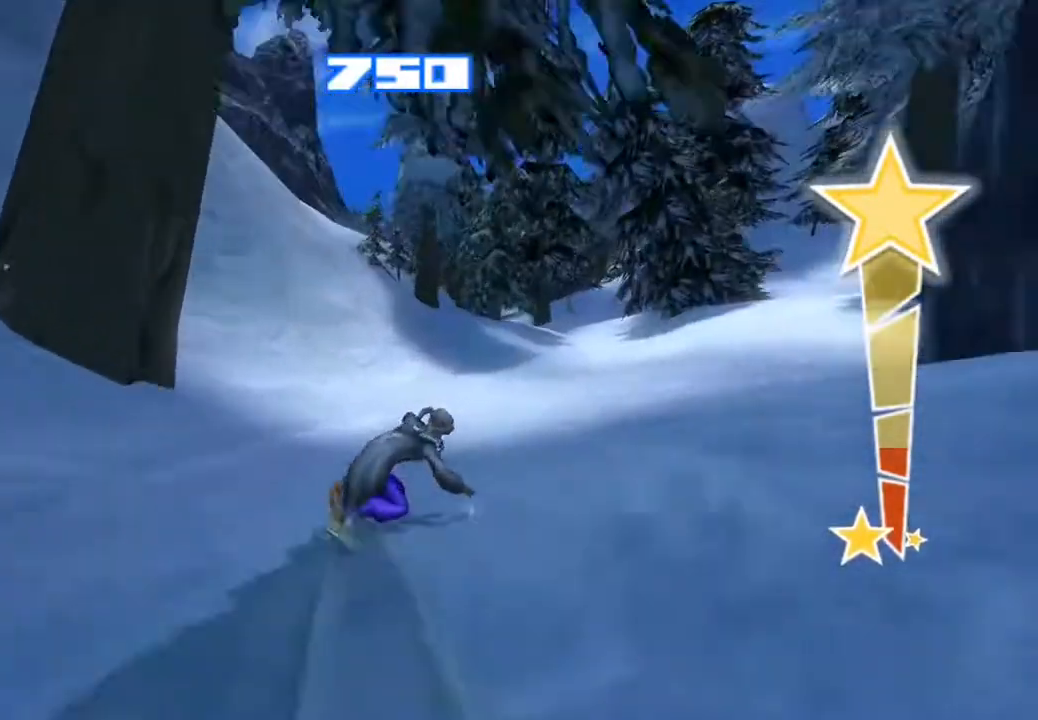
{"buttons": [], "left_stick": "center", "right_stick": "up-right", "events": [[150, "right_stick", "up-right"]]}
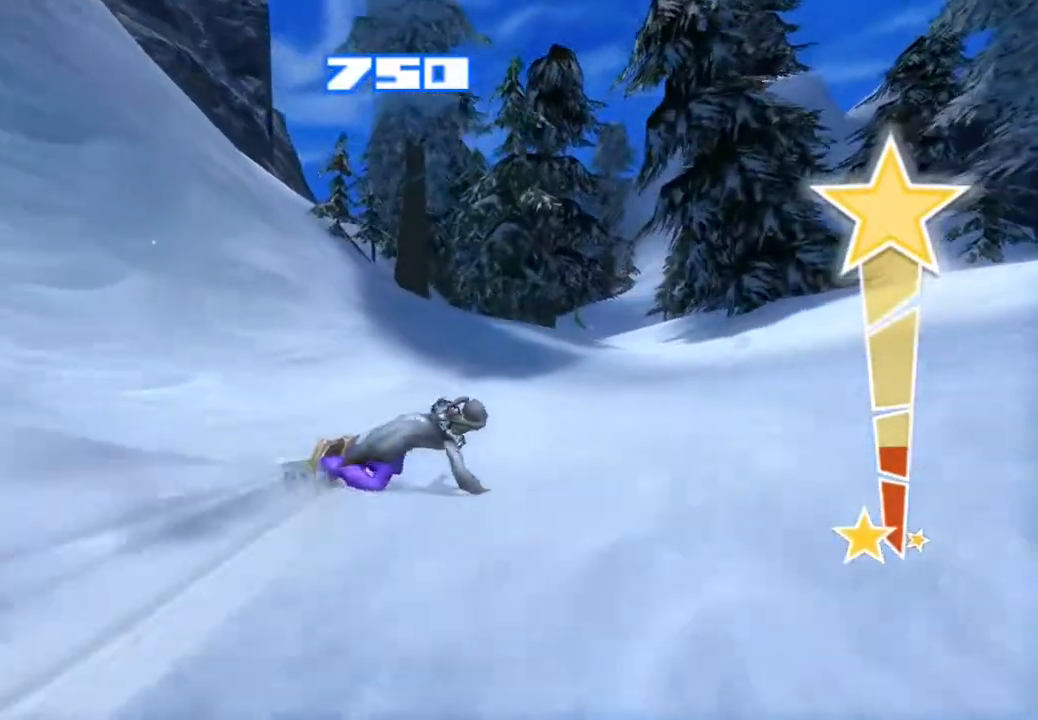
{"buttons": [], "left_stick": "center", "right_stick": "up-right", "events": []}
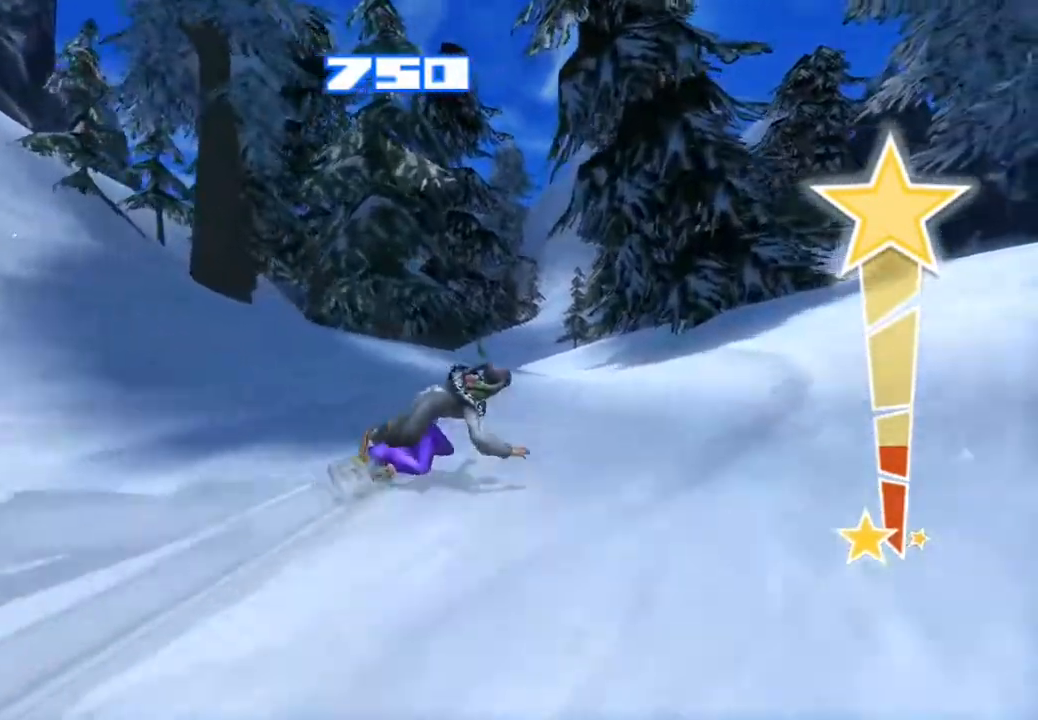
{"buttons": [], "left_stick": "center", "right_stick": "up", "events": [[300, "right_stick", "up"]]}
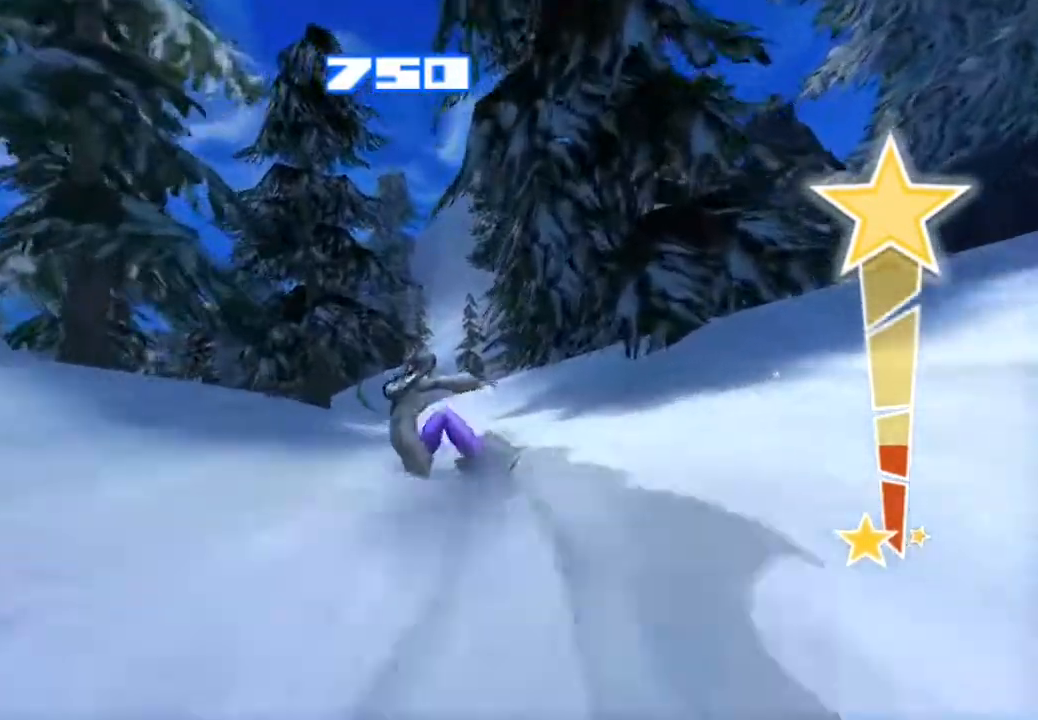
{"buttons": [], "left_stick": "center", "right_stick": "up-left", "events": [[33, "right_stick", "up-left"]]}
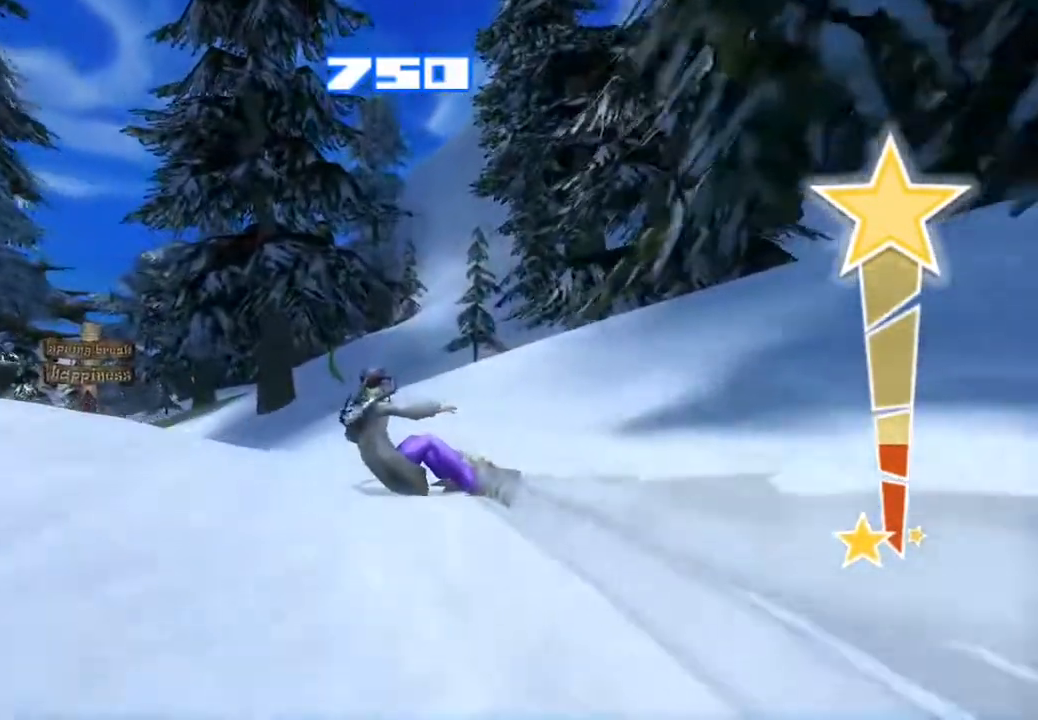
{"buttons": [], "left_stick": "center", "right_stick": "up-left", "events": []}
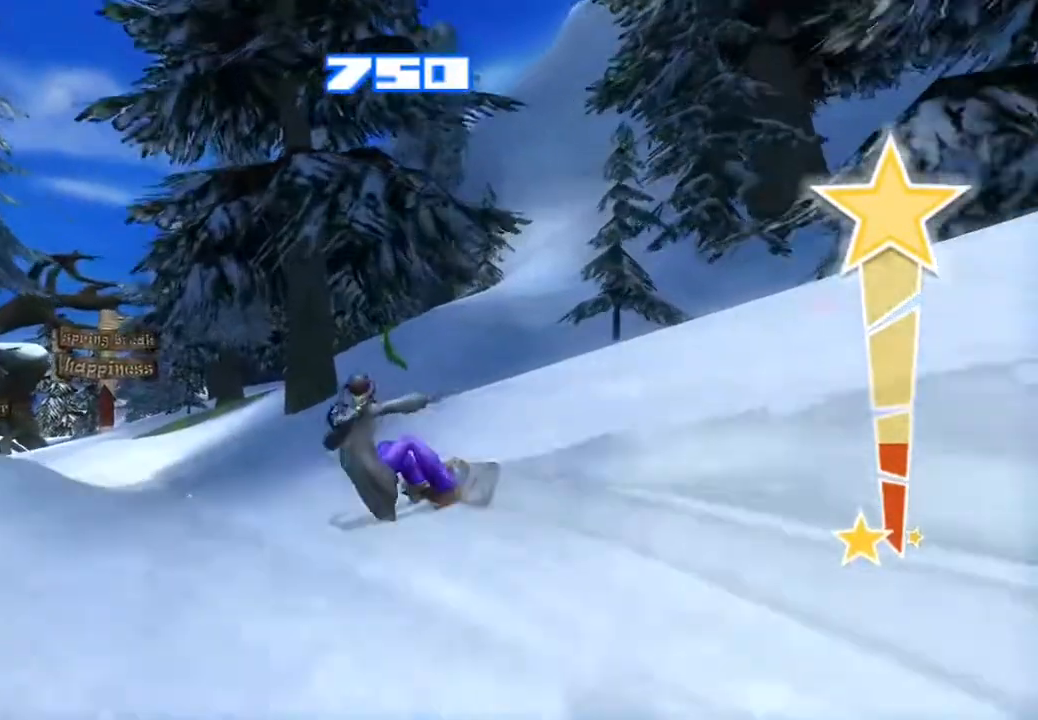
{"buttons": [], "left_stick": "center", "right_stick": "up-left", "events": []}
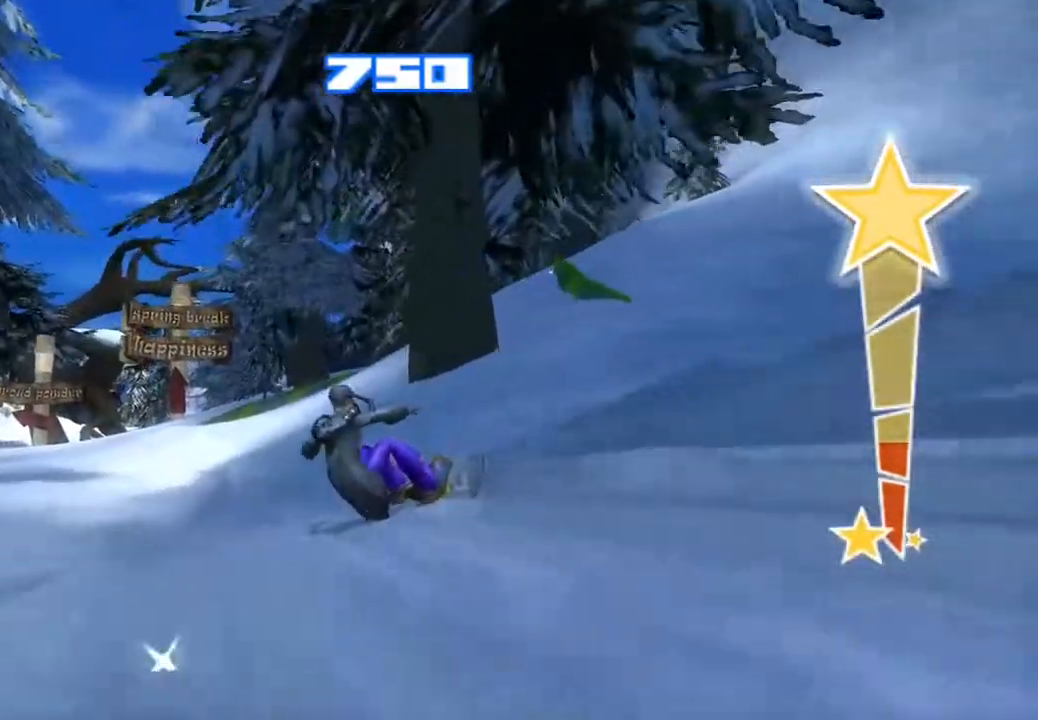
{"buttons": [], "left_stick": "center", "right_stick": "up", "events": [[233, "right_stick", "up"]]}
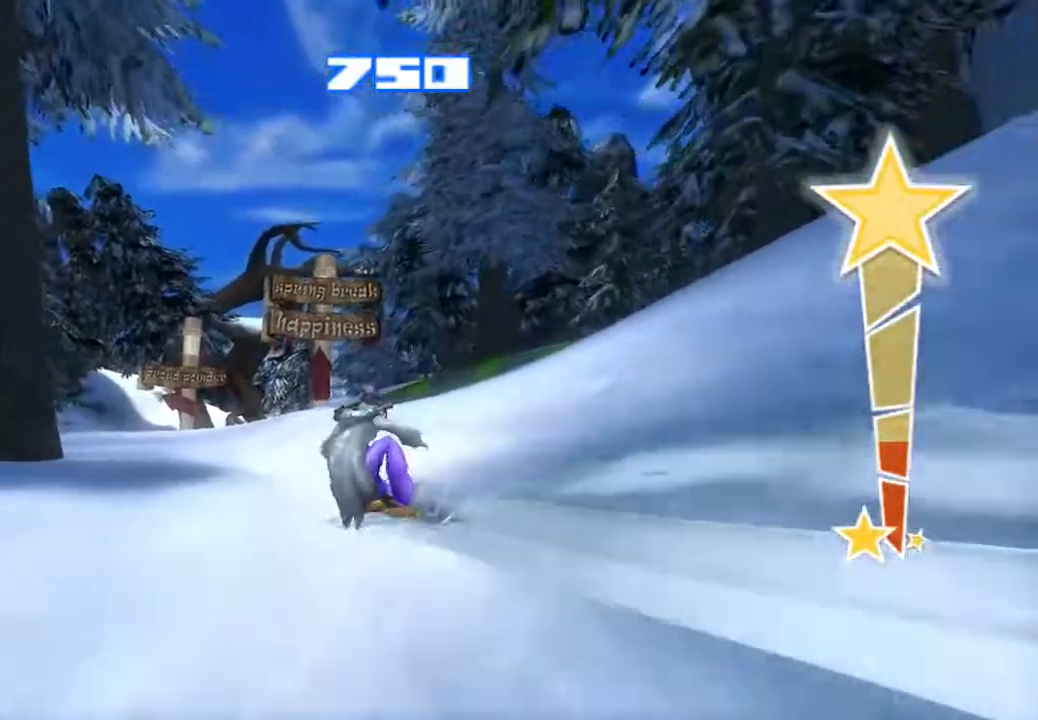
{"buttons": [], "left_stick": "center", "right_stick": "up", "events": []}
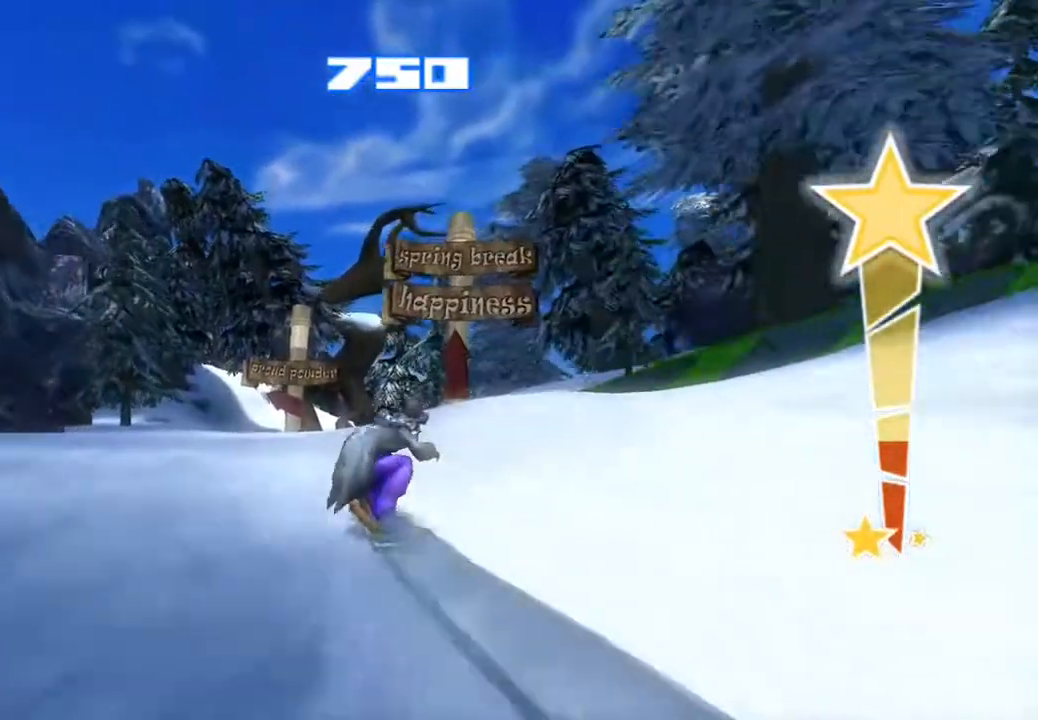
{"buttons": [], "left_stick": "center", "right_stick": "up", "events": []}
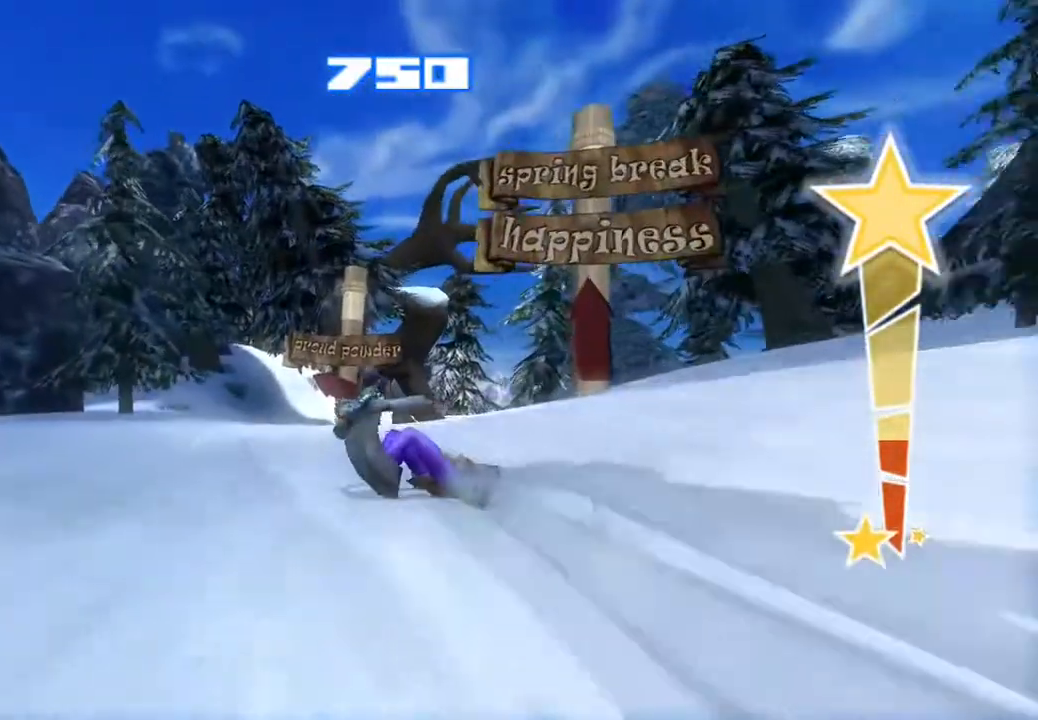
{"buttons": [], "left_stick": "center", "right_stick": "center", "events": [[233, "right_stick", "up-left"], [350, "right_stick", "center"]]}
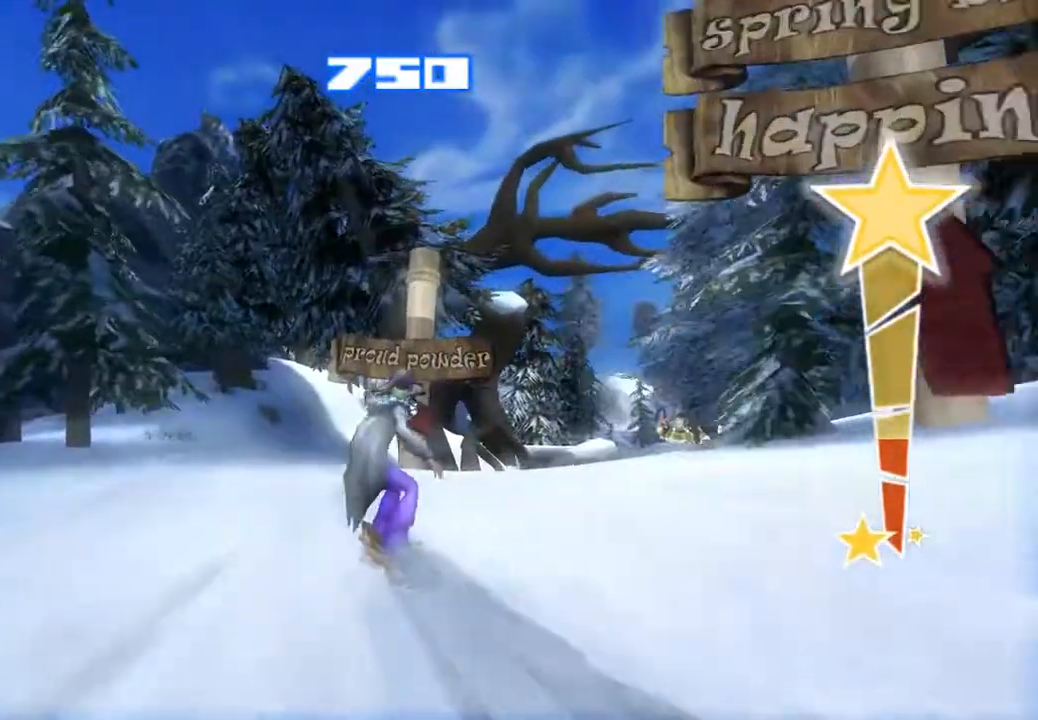
{"buttons": [], "left_stick": "center", "right_stick": "center", "events": []}
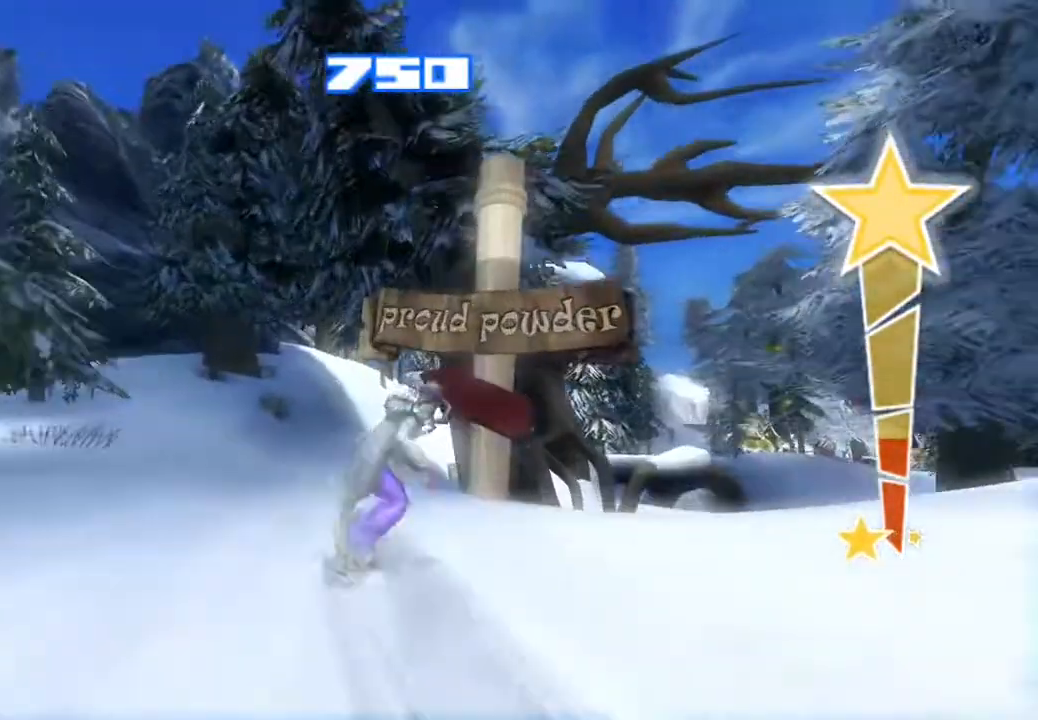
{"buttons": [], "left_stick": "center", "right_stick": "center", "events": []}
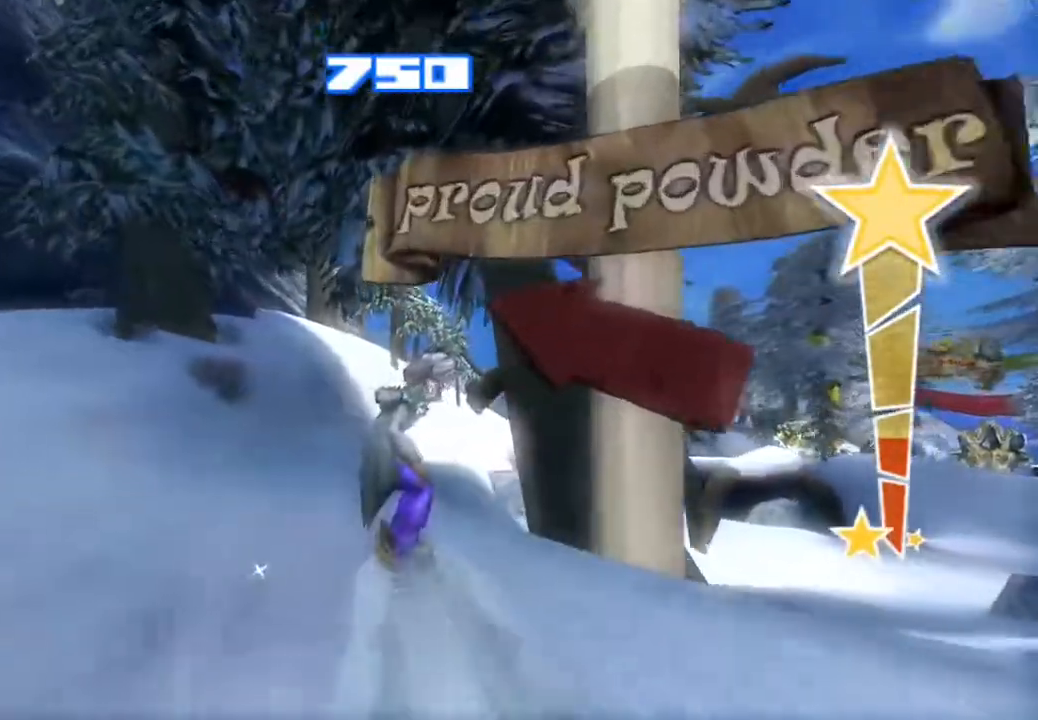
{"buttons": [], "left_stick": "center", "right_stick": "center", "events": []}